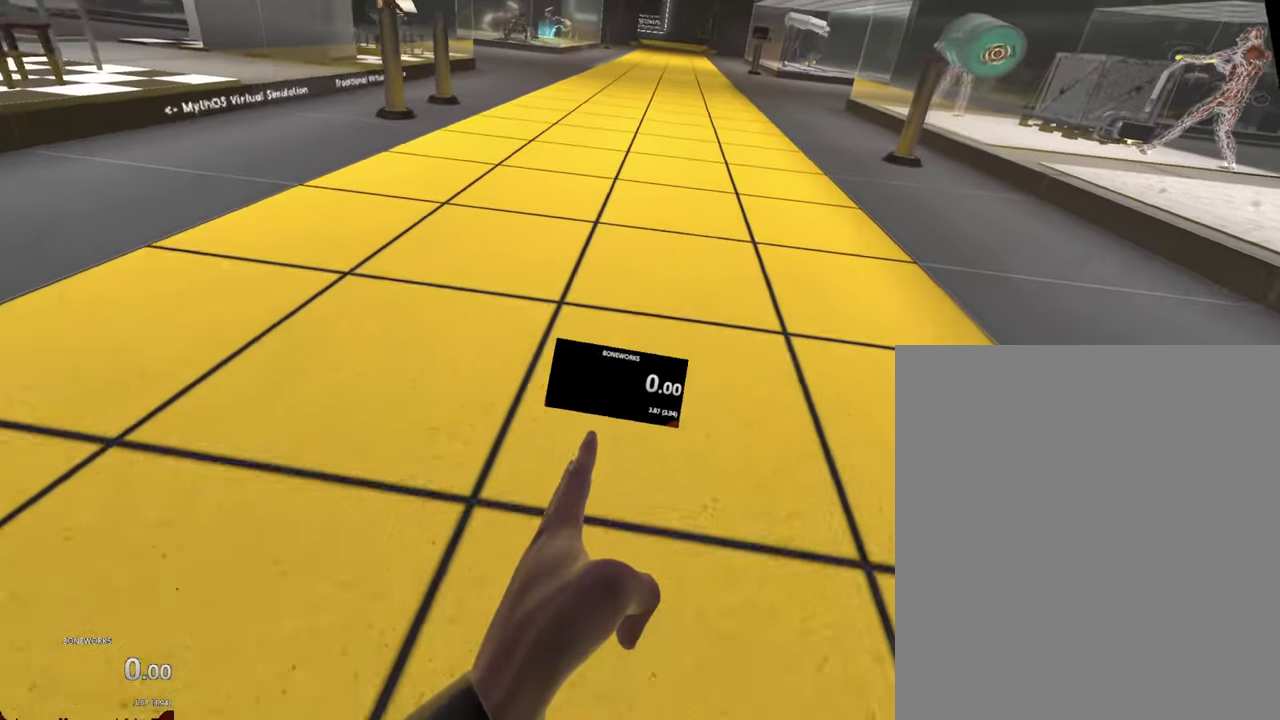
Gameplay with a controller; each line is a JSON object with the inputs held at the frame after it. "events" lists button and stick changes between this image and that frame as [ms after this image, input, new state], when the widget could be followed in between. This overlay highlights the sticks when they move; stick clicks (L3 R3) are not distinguishable. Not read: A L2 L3 R2 R3.
{"buttons": [], "left_stick": "up", "right_stick": "center", "events": [[83, "right_stick", "up"], [183, "right_stick", "center"]]}
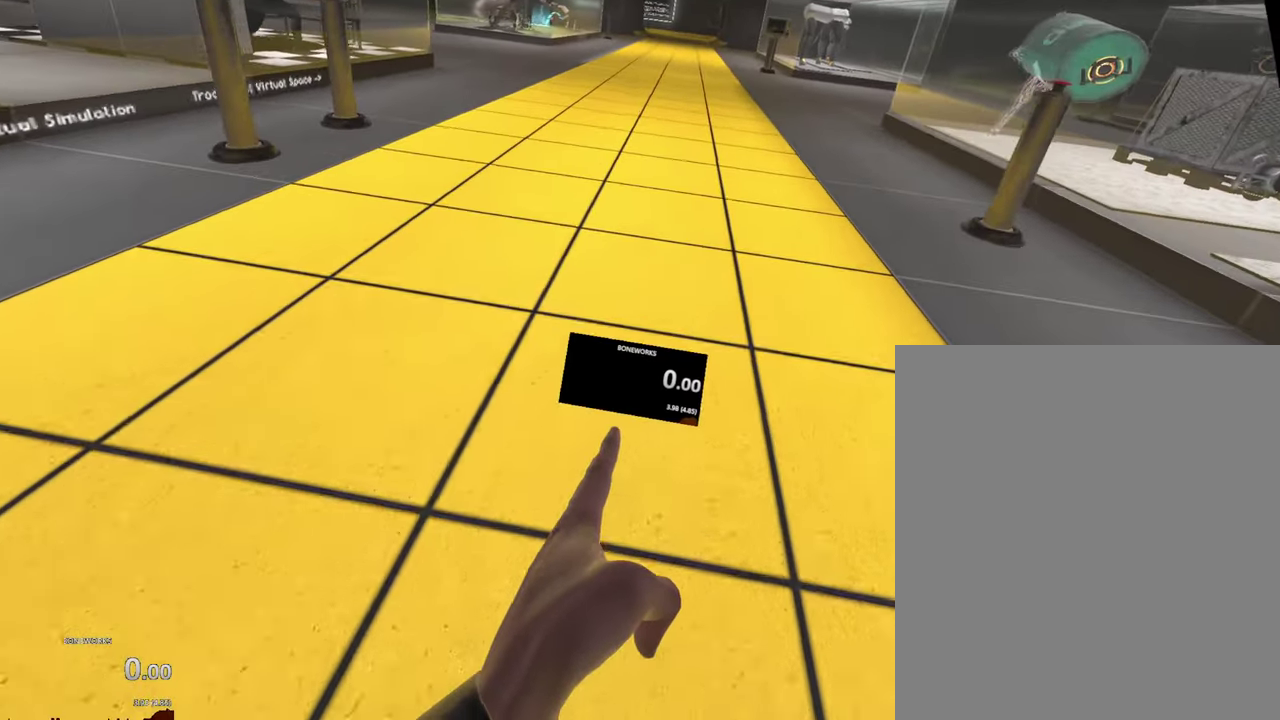
{"buttons": [], "left_stick": "up", "right_stick": "center", "events": [[33, "right_stick", "down"], [183, "right_stick", "up"], [317, "right_stick", "center"]]}
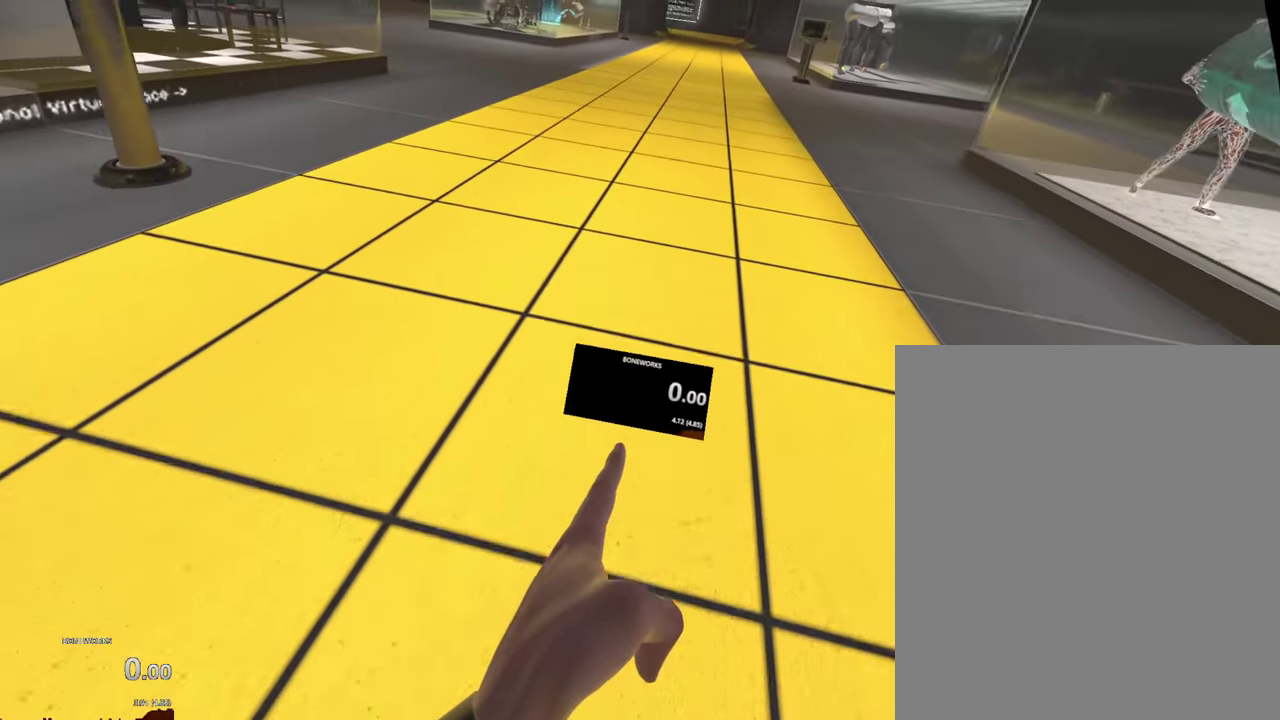
{"buttons": [], "left_stick": "up", "right_stick": "center", "events": [[67, "right_stick", "down"], [217, "right_stick", "up"], [383, "right_stick", "center"]]}
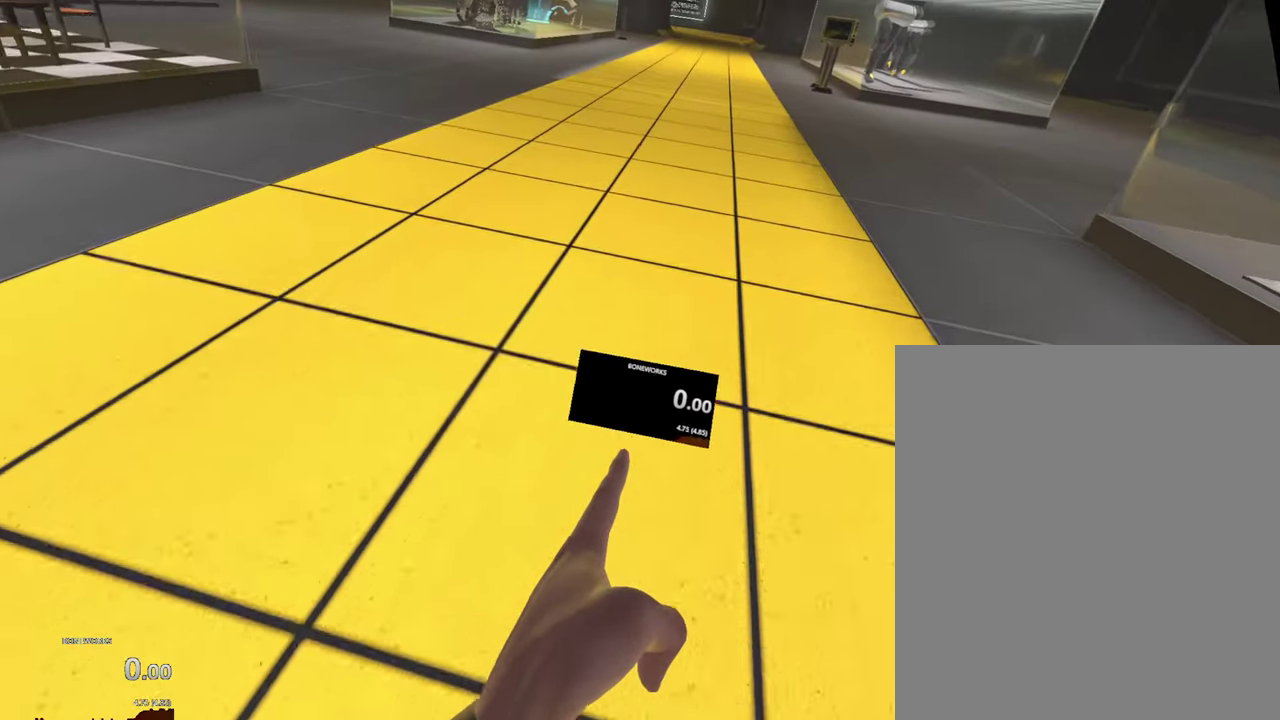
{"buttons": [], "left_stick": "up", "right_stick": "center", "events": [[133, "right_stick", "down"], [283, "right_stick", "up"], [383, "right_stick", "center"]]}
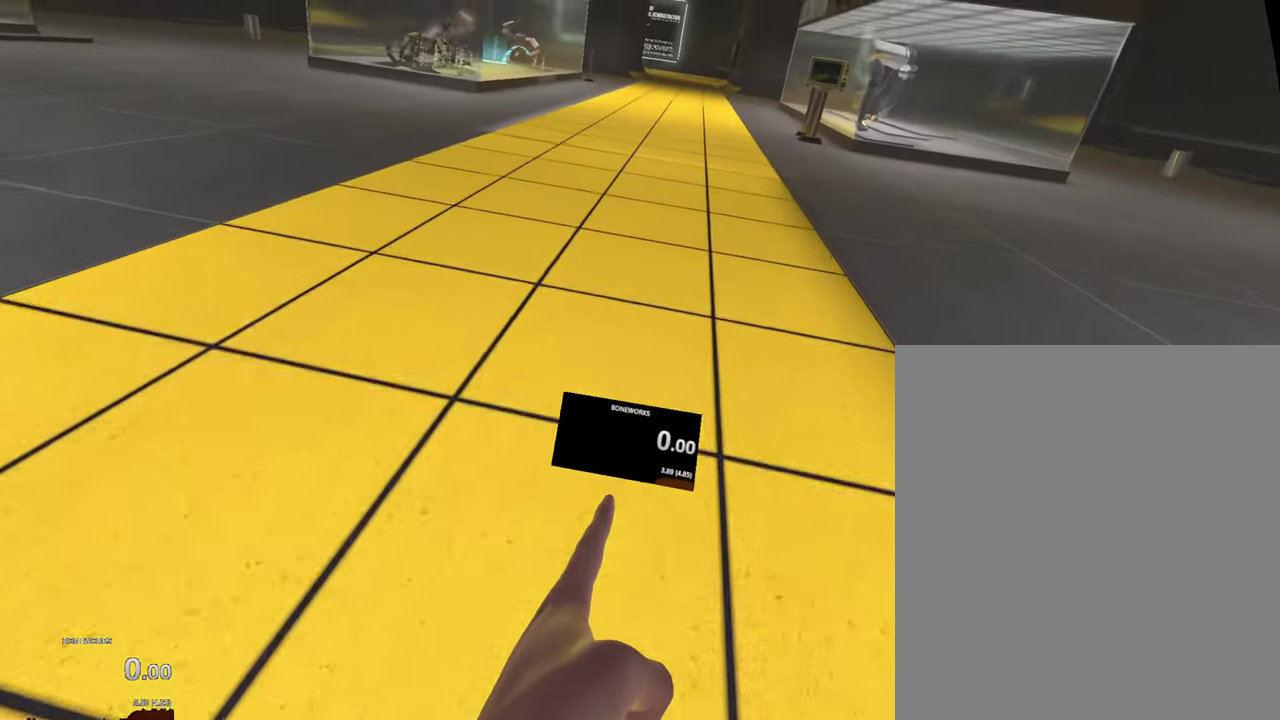
{"buttons": [], "left_stick": "up", "right_stick": "center", "events": [[100, "right_stick", "down"], [267, "right_stick", "up"], [417, "right_stick", "center"]]}
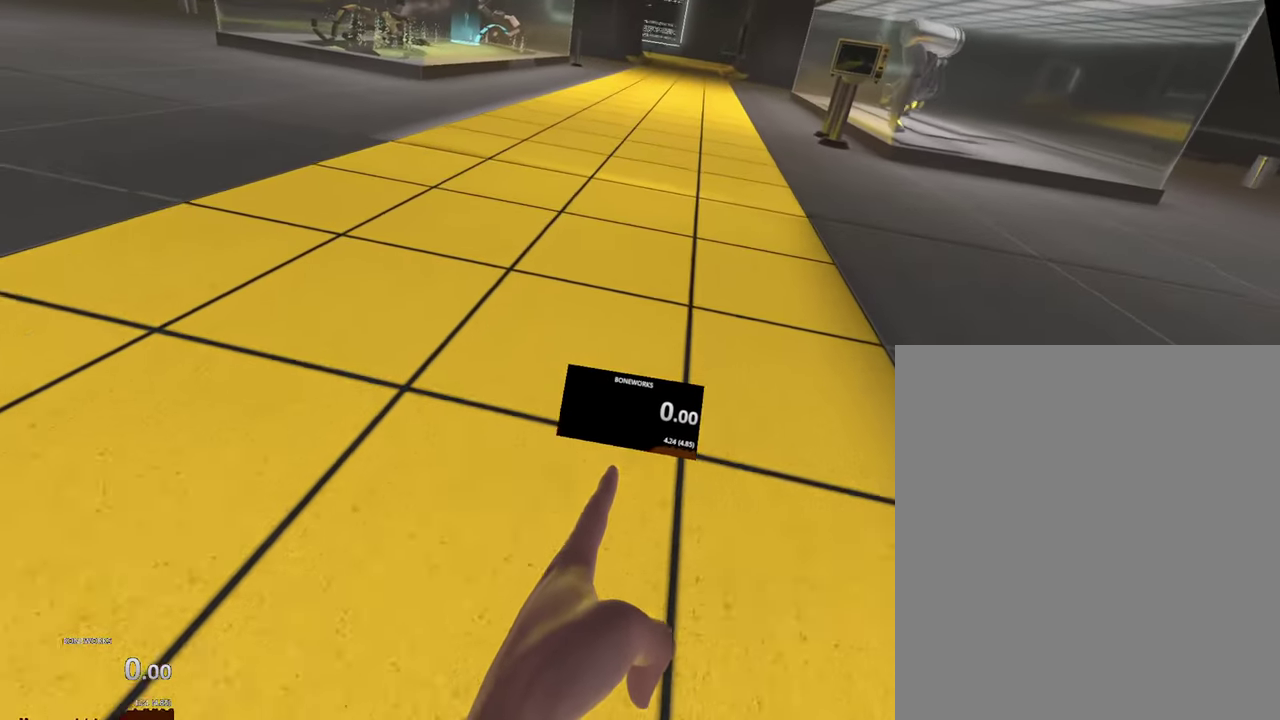
{"buttons": [], "left_stick": "up", "right_stick": "center", "events": [[100, "right_stick", "down"], [250, "right_stick", "up"], [383, "right_stick", "center"]]}
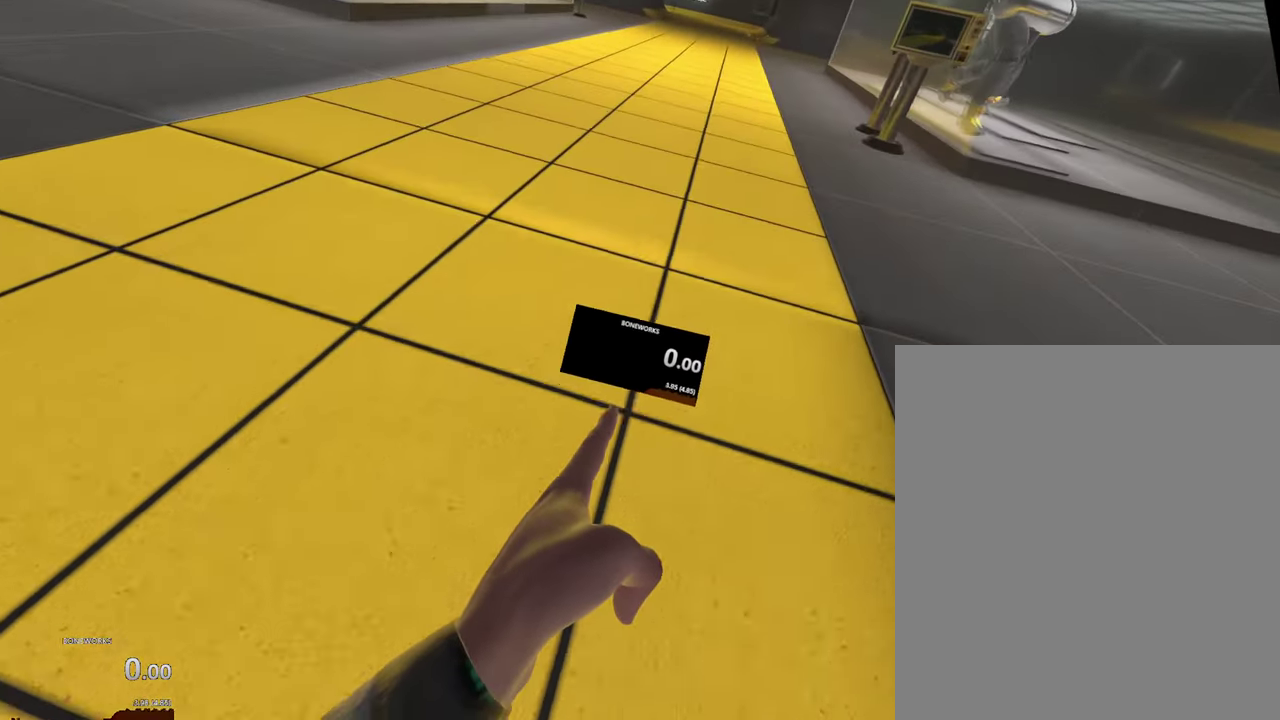
{"buttons": [], "left_stick": "up", "right_stick": "center", "events": [[83, "right_stick", "down"], [233, "right_stick", "up"], [400, "right_stick", "center"]]}
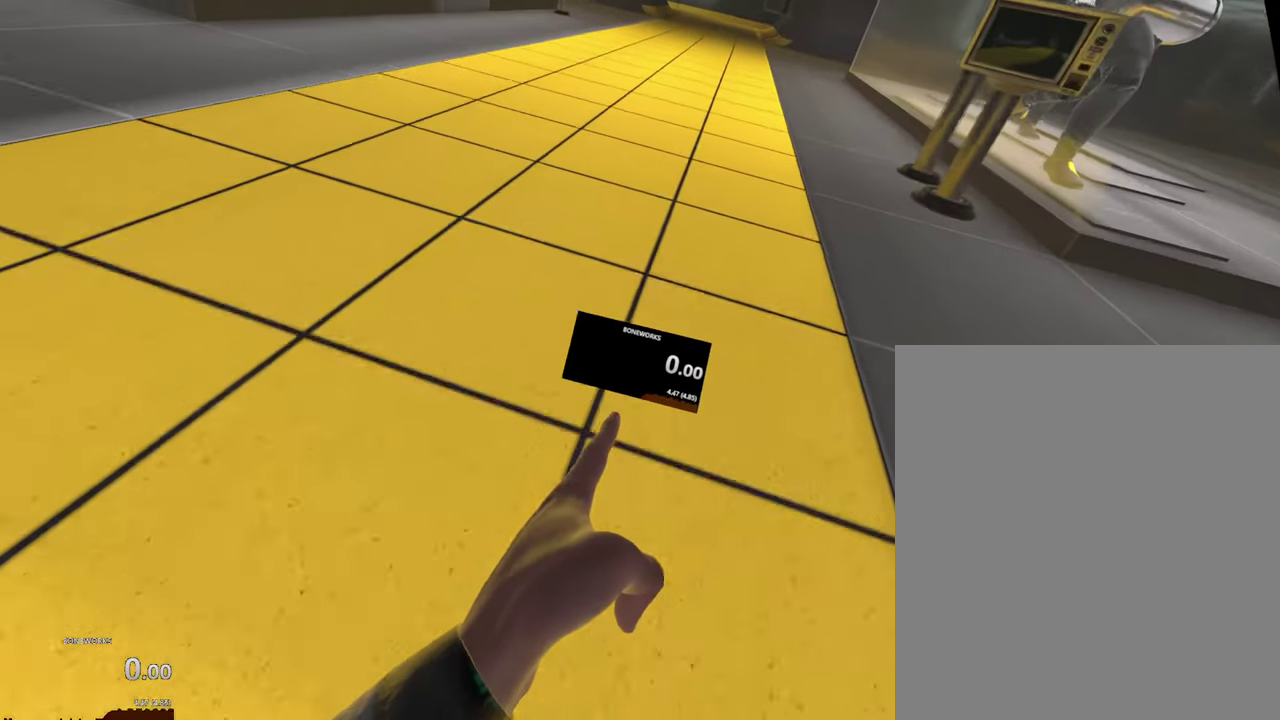
{"buttons": [], "left_stick": "up", "right_stick": "center", "events": [[100, "right_stick", "down"], [250, "right_stick", "up"], [400, "right_stick", "center"]]}
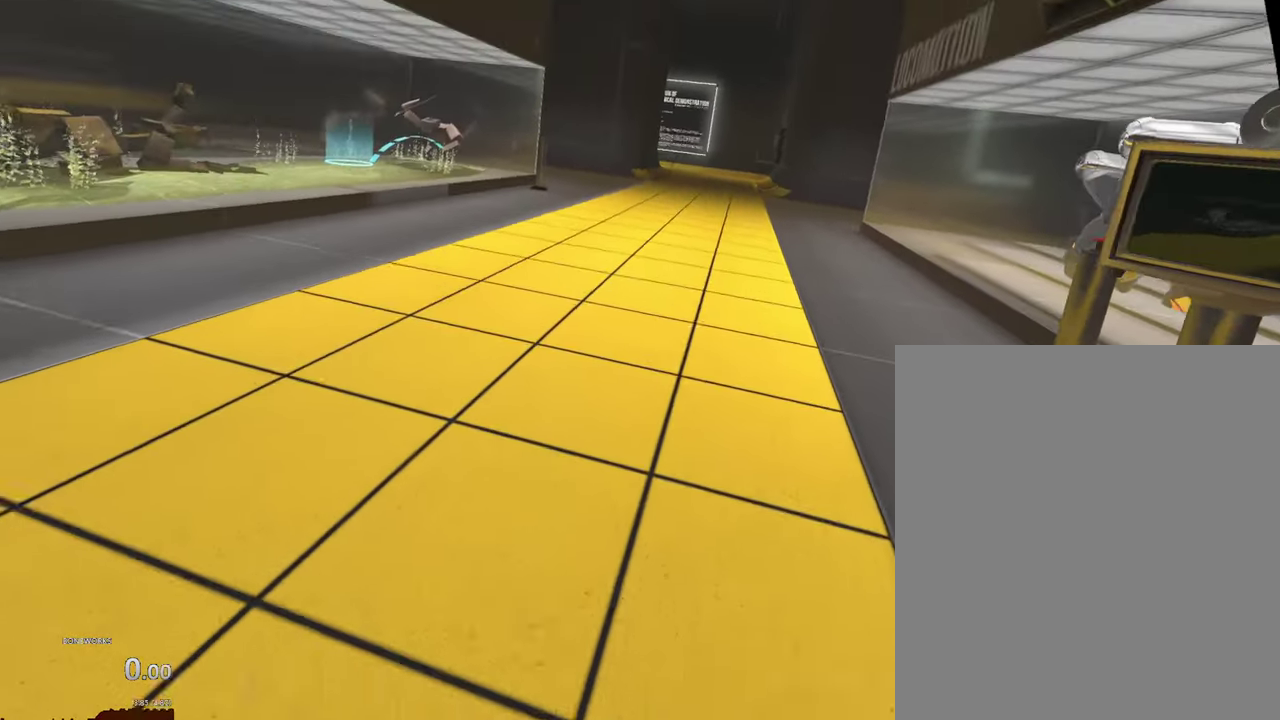
{"buttons": ["B"], "left_stick": "center", "right_stick": "center", "events": [[150, "B", "down"], [150, "left_stick", "center"]]}
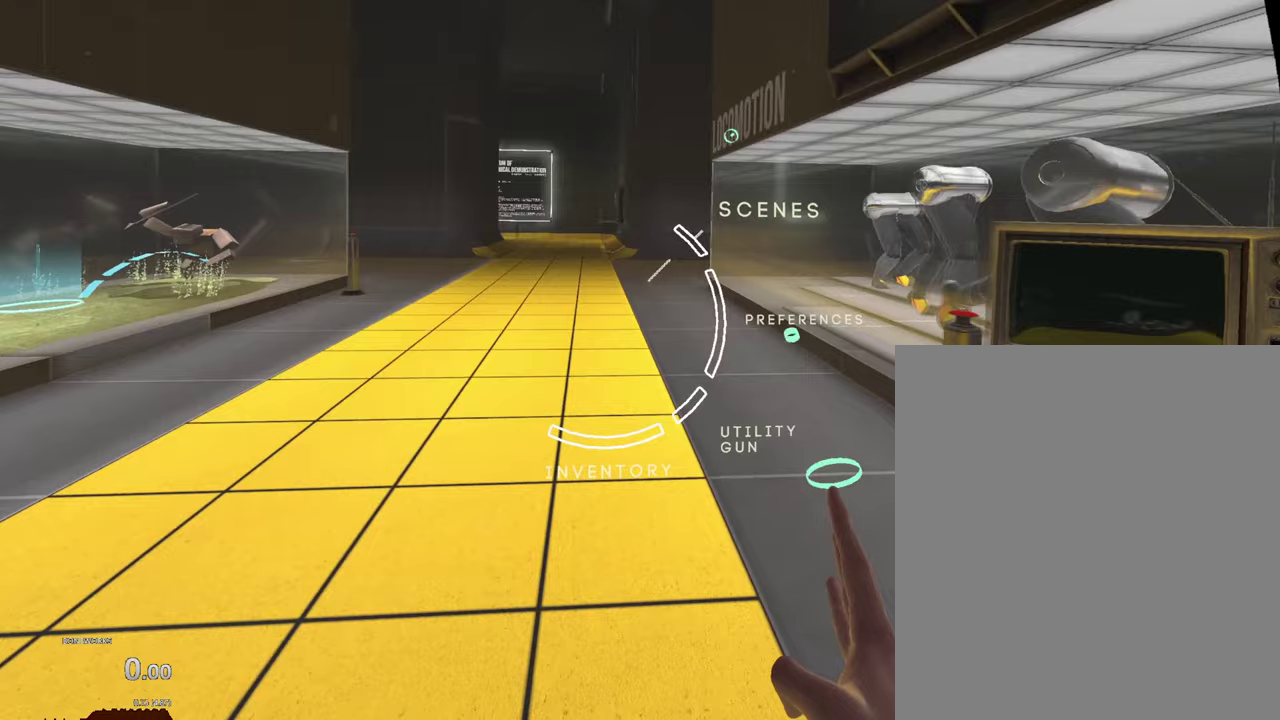
{"buttons": ["B"], "left_stick": "center", "right_stick": "center", "events": [[100, "X", "down"], [300, "X", "up"]]}
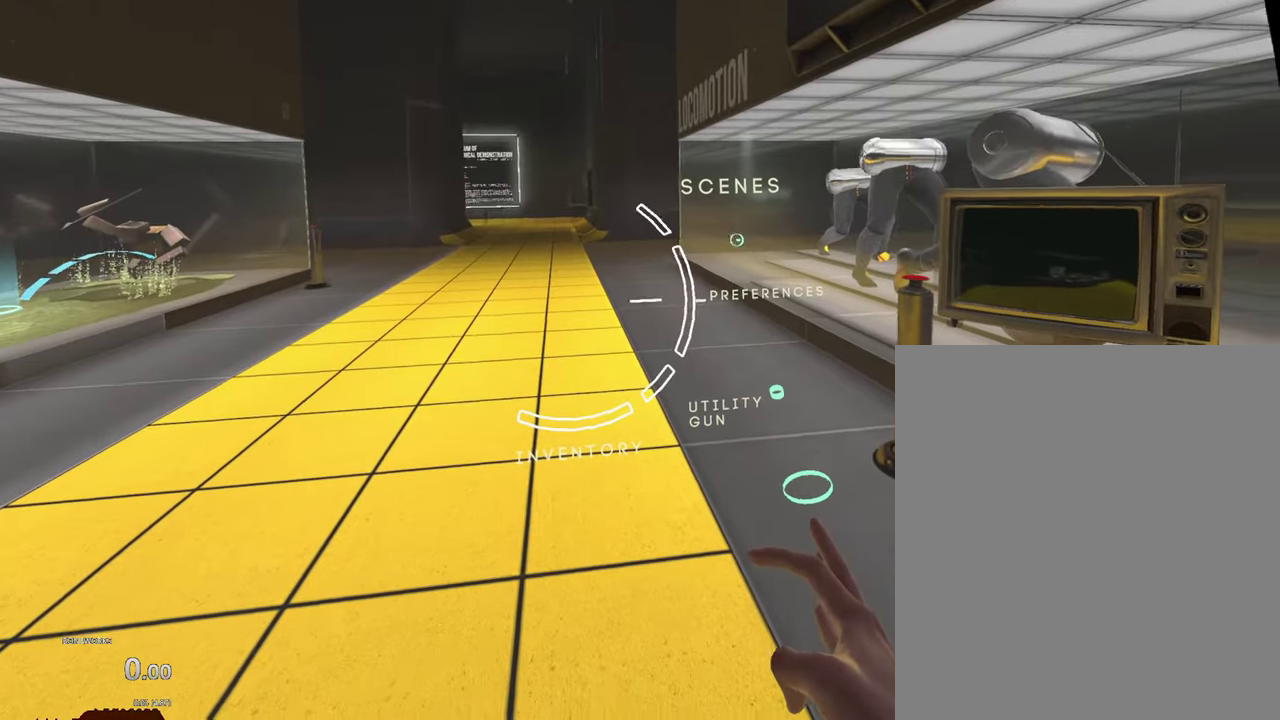
{"buttons": ["B"], "left_stick": "center", "right_stick": "center", "events": []}
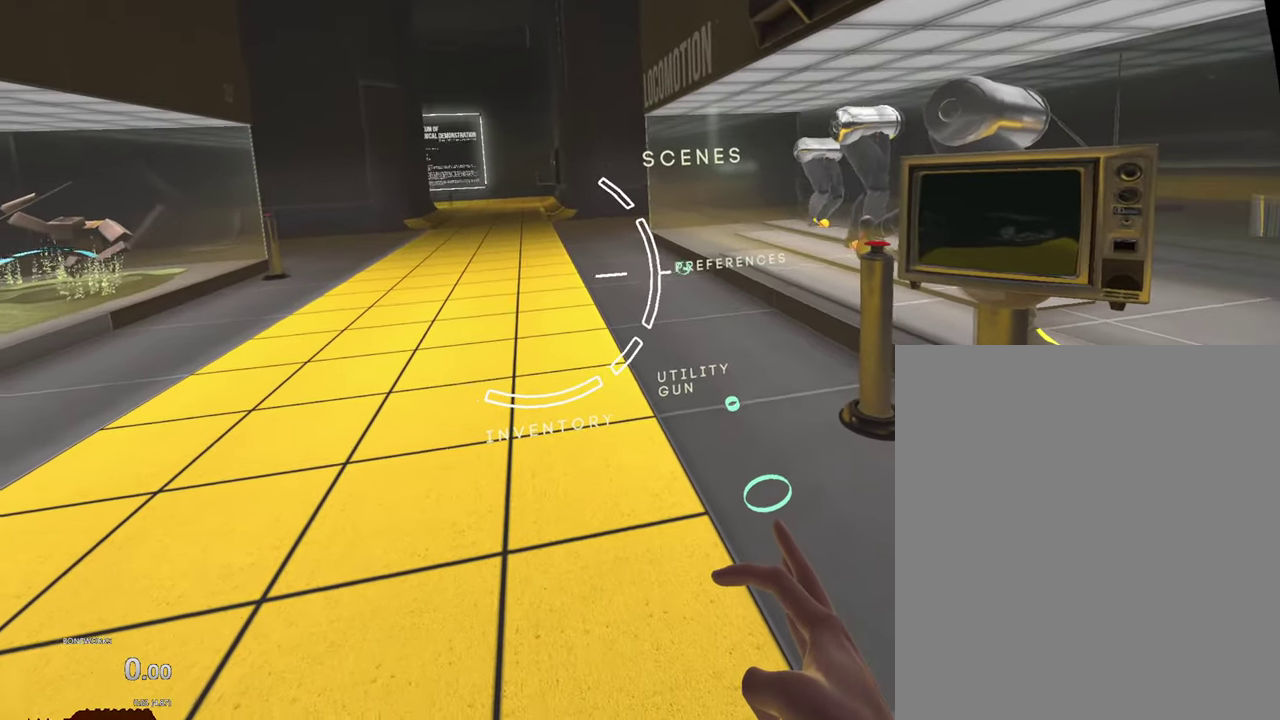
{"buttons": ["B"], "left_stick": "center", "right_stick": "center", "events": []}
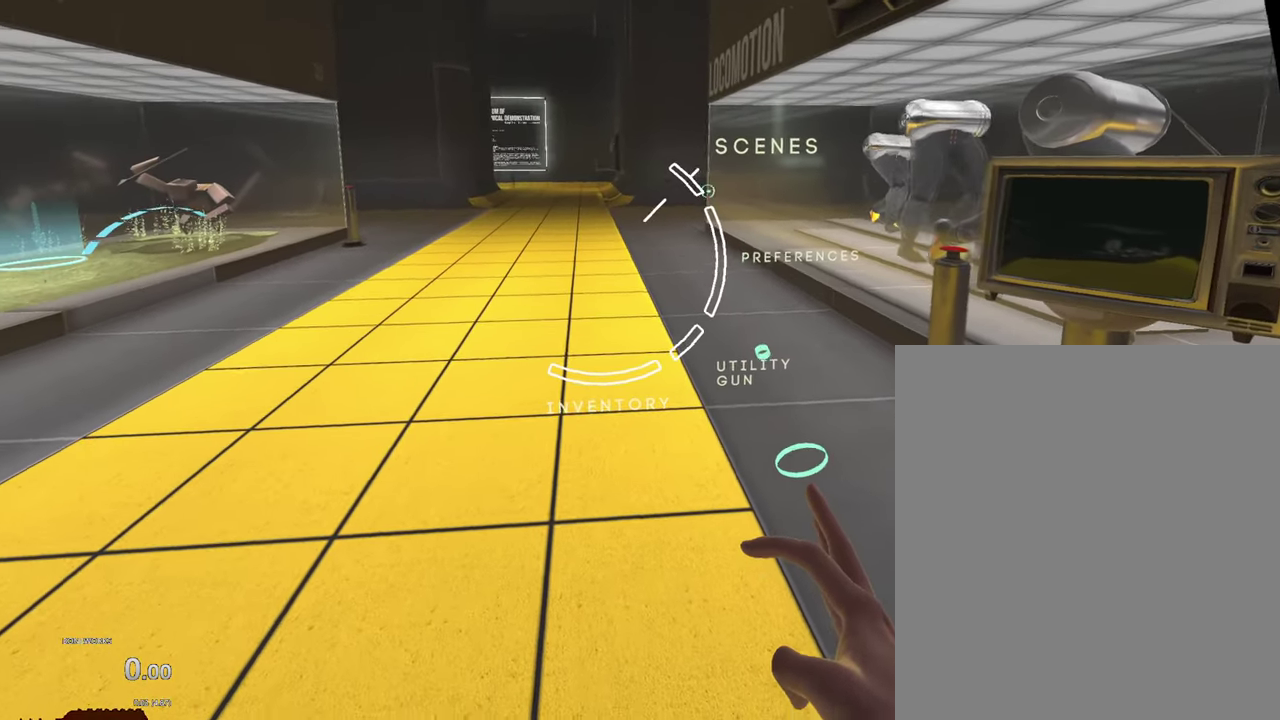
{"buttons": ["B"], "left_stick": "center", "right_stick": "center", "events": [[233, "B", "up"], [483, "B", "down"]]}
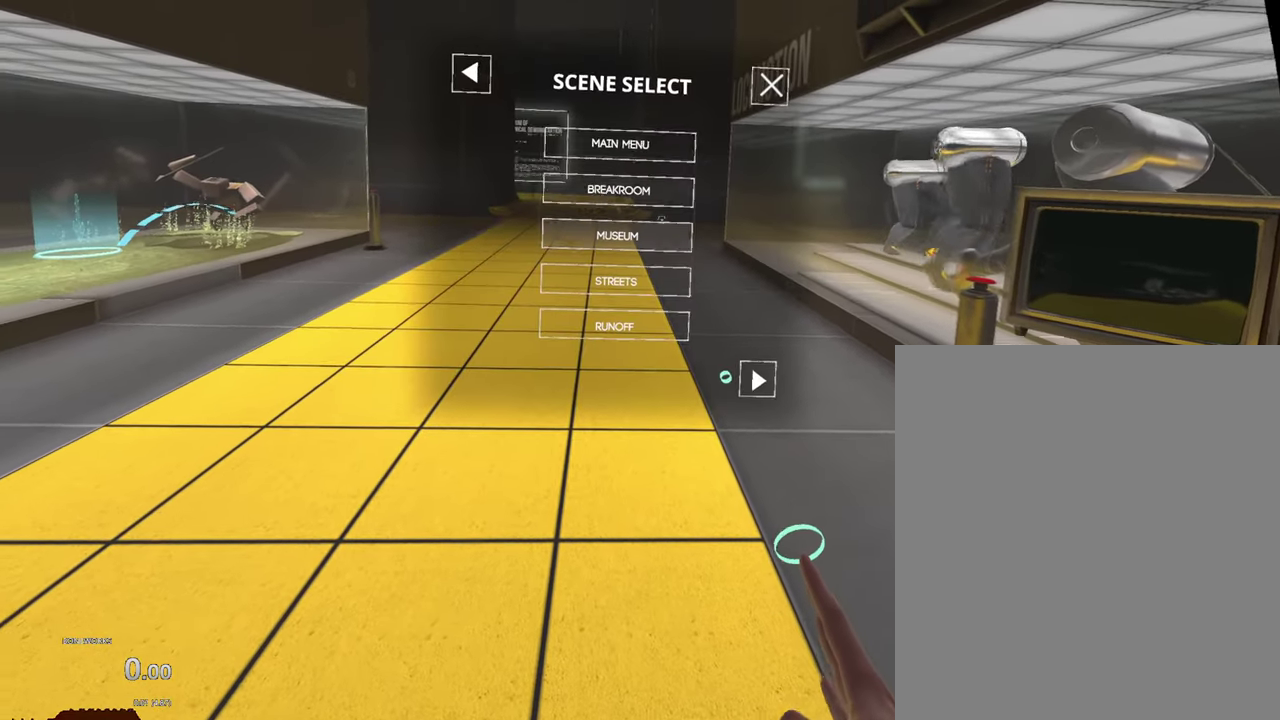
{"buttons": ["B"], "left_stick": "center", "right_stick": "center", "events": []}
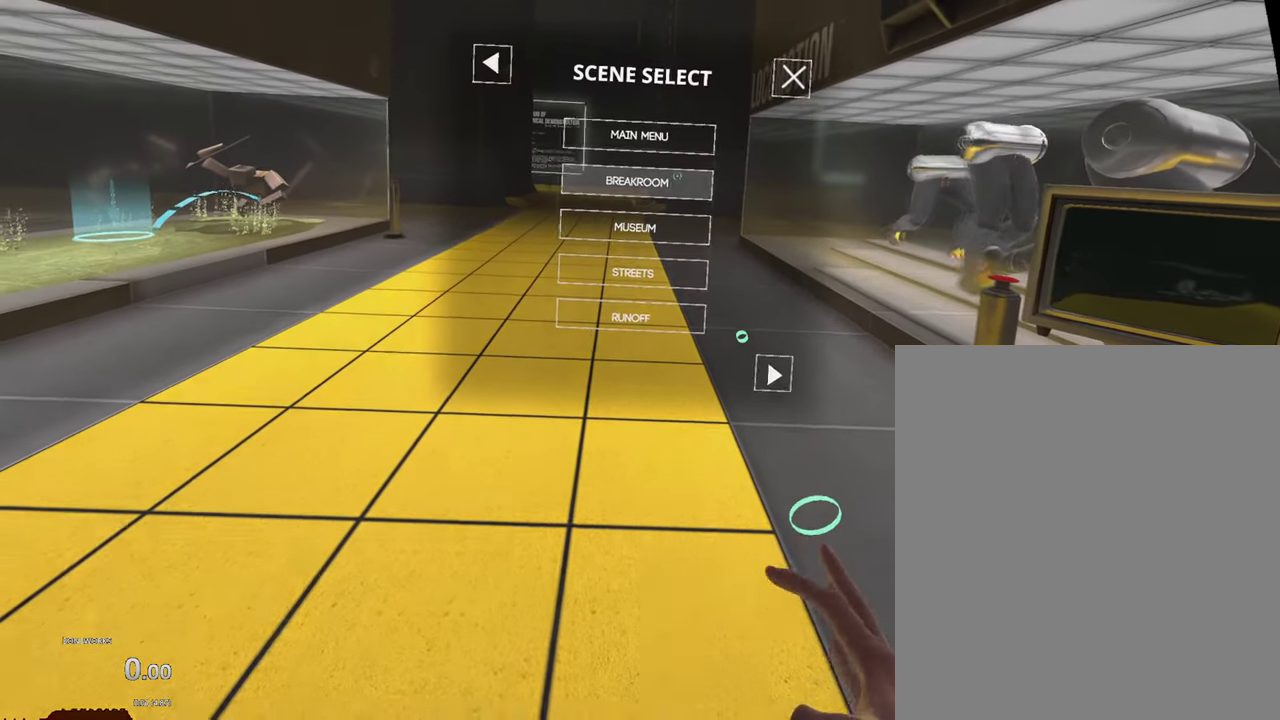
{"buttons": ["X"], "left_stick": "center", "right_stick": "center", "events": [[167, "B", "up"], [317, "X", "down"]]}
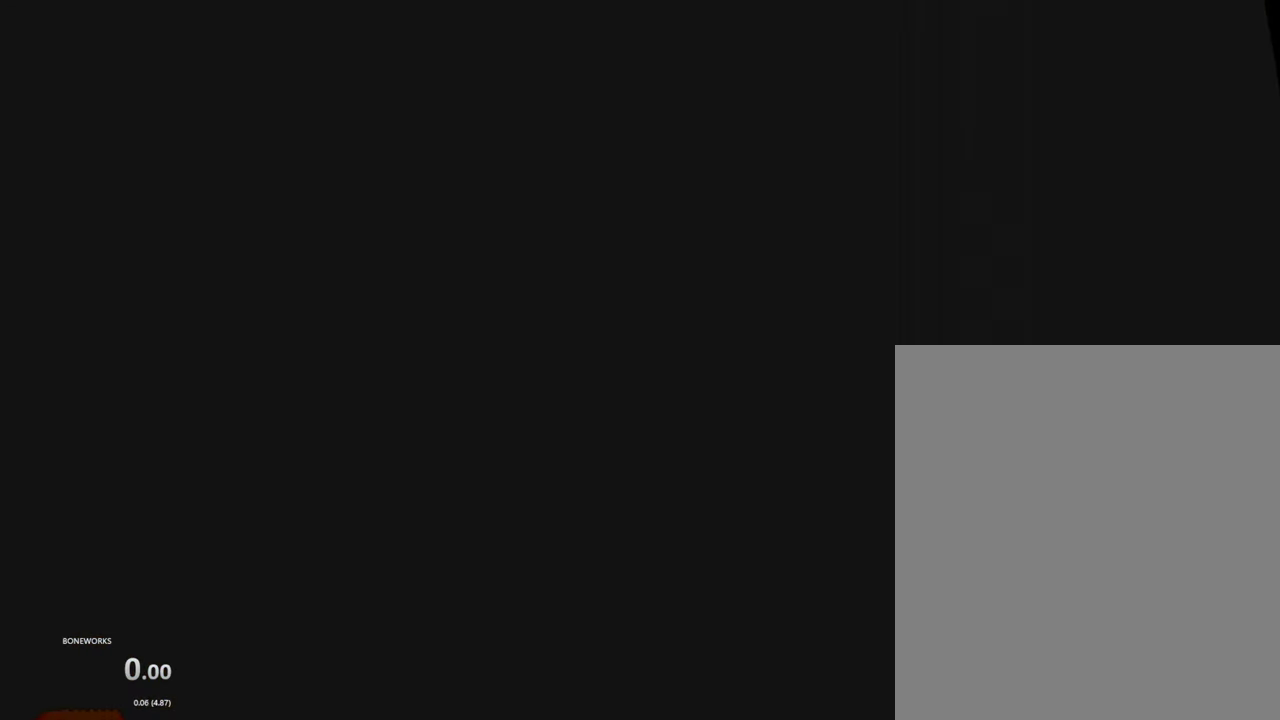
{"buttons": ["X"], "left_stick": "center", "right_stick": "center", "events": [[100, "X", "up"], [183, "X", "down"]]}
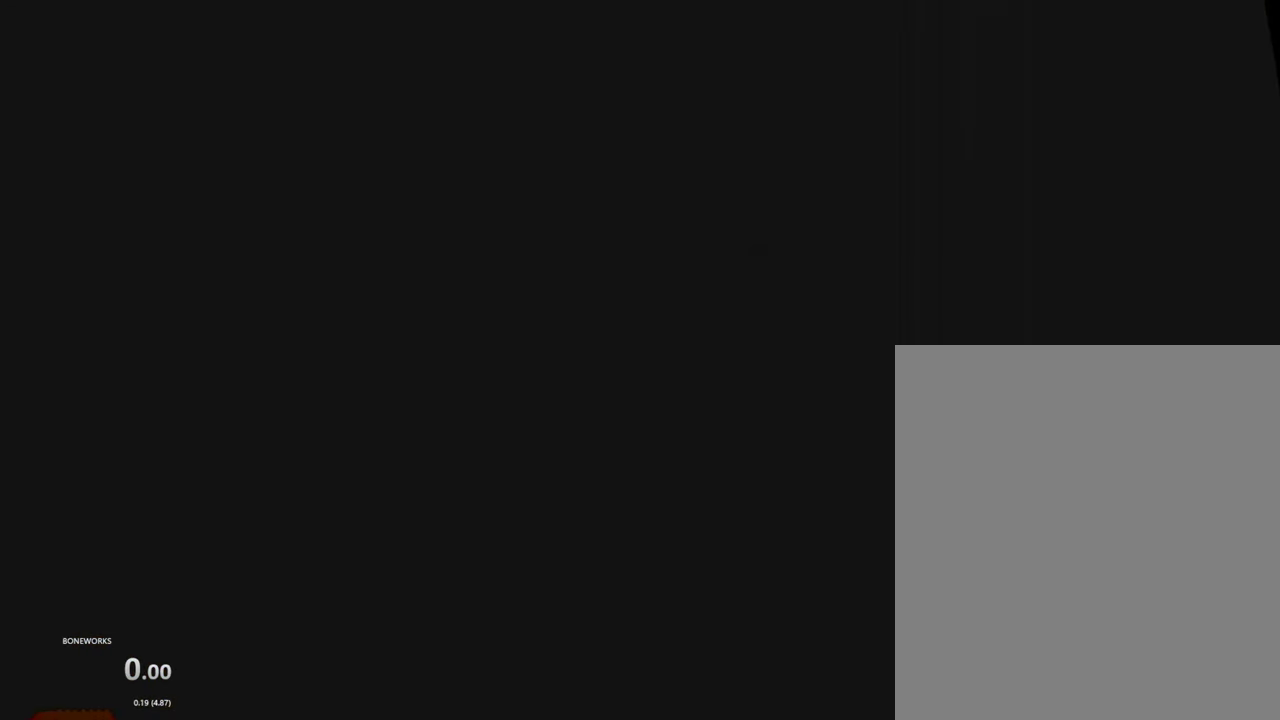
{"buttons": [], "left_stick": "center", "right_stick": "center", "events": [[233, "X", "up"]]}
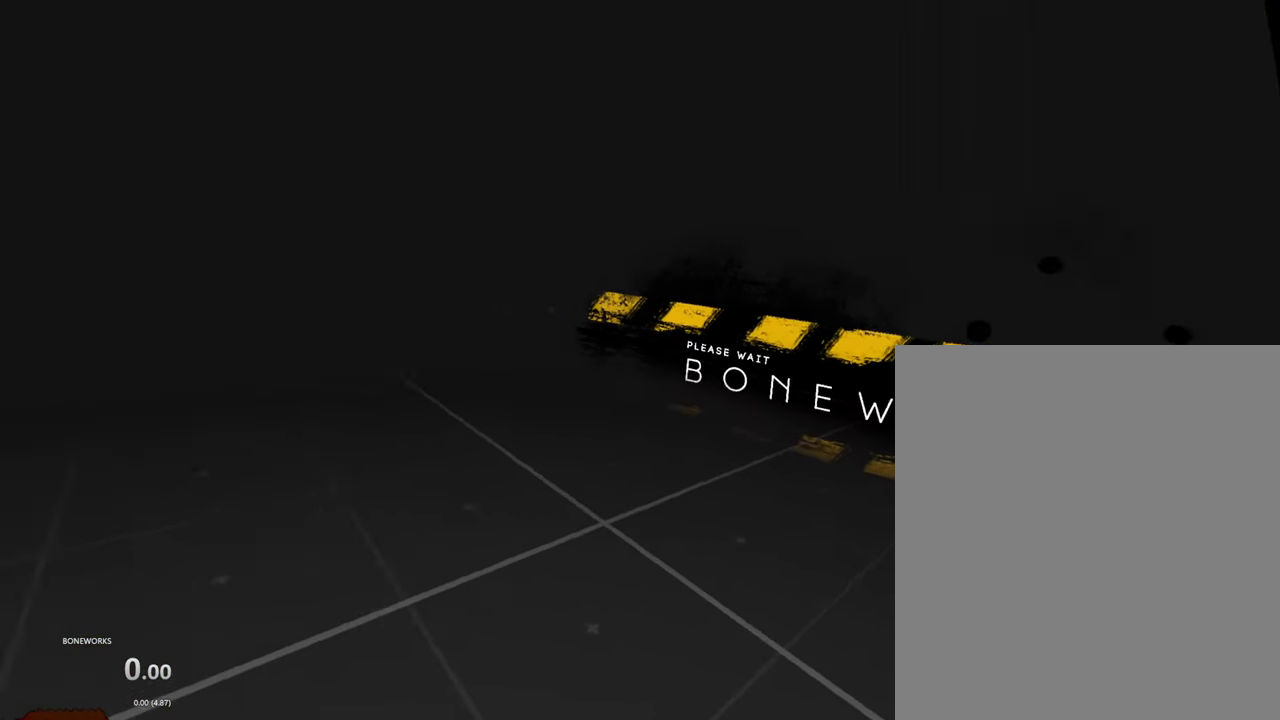
{"buttons": [], "left_stick": "center", "right_stick": "center", "events": [[133, "X", "down"], [500, "X", "up"]]}
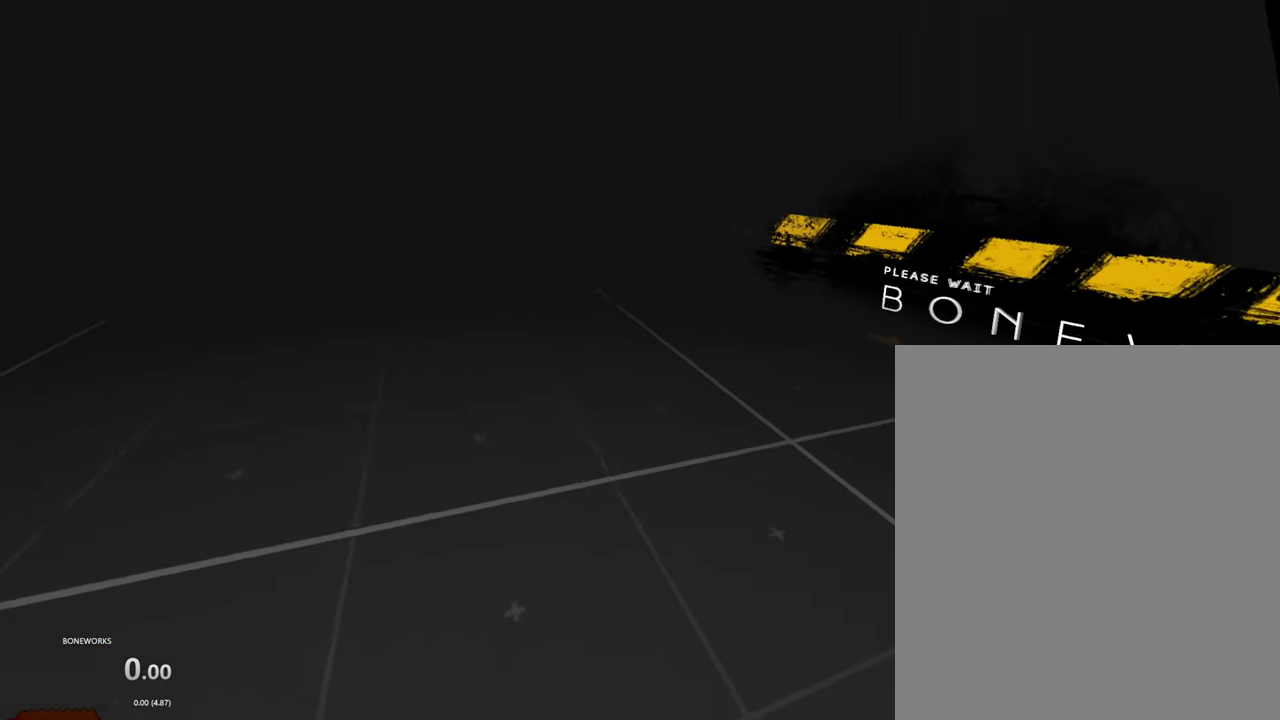
{"buttons": [], "left_stick": "center", "right_stick": "center", "events": []}
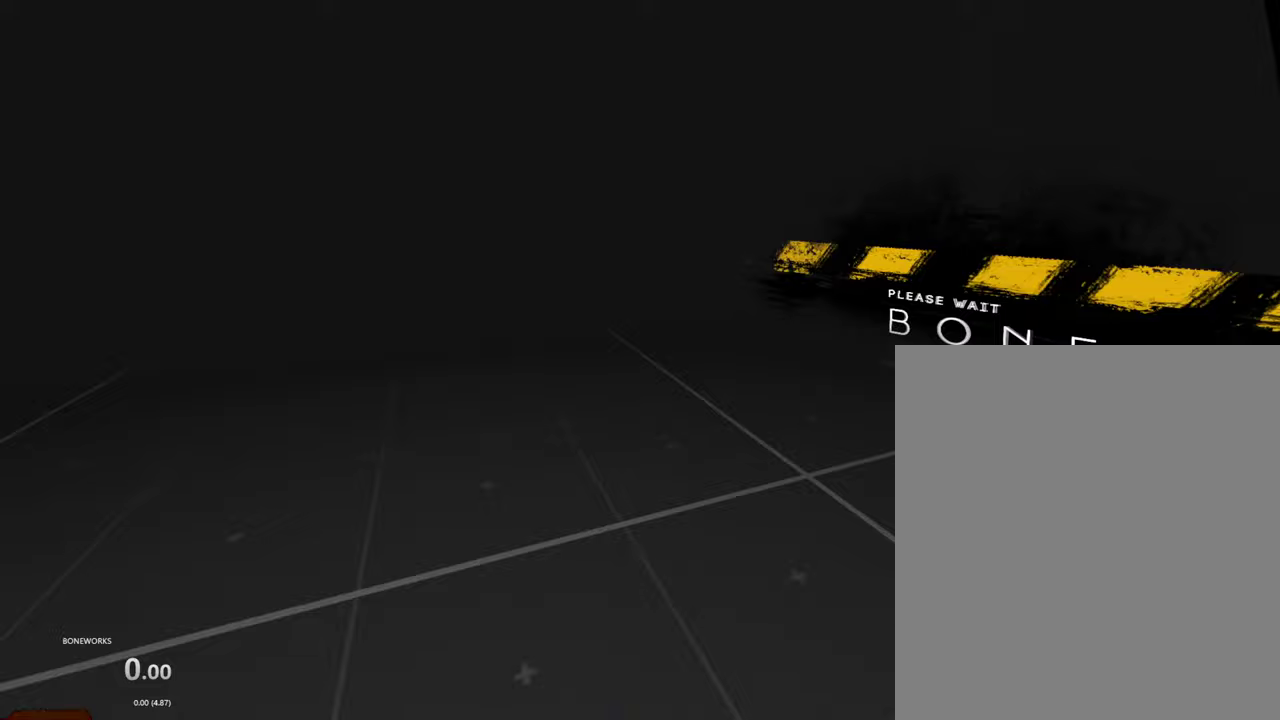
{"buttons": [], "left_stick": "center", "right_stick": "center", "events": []}
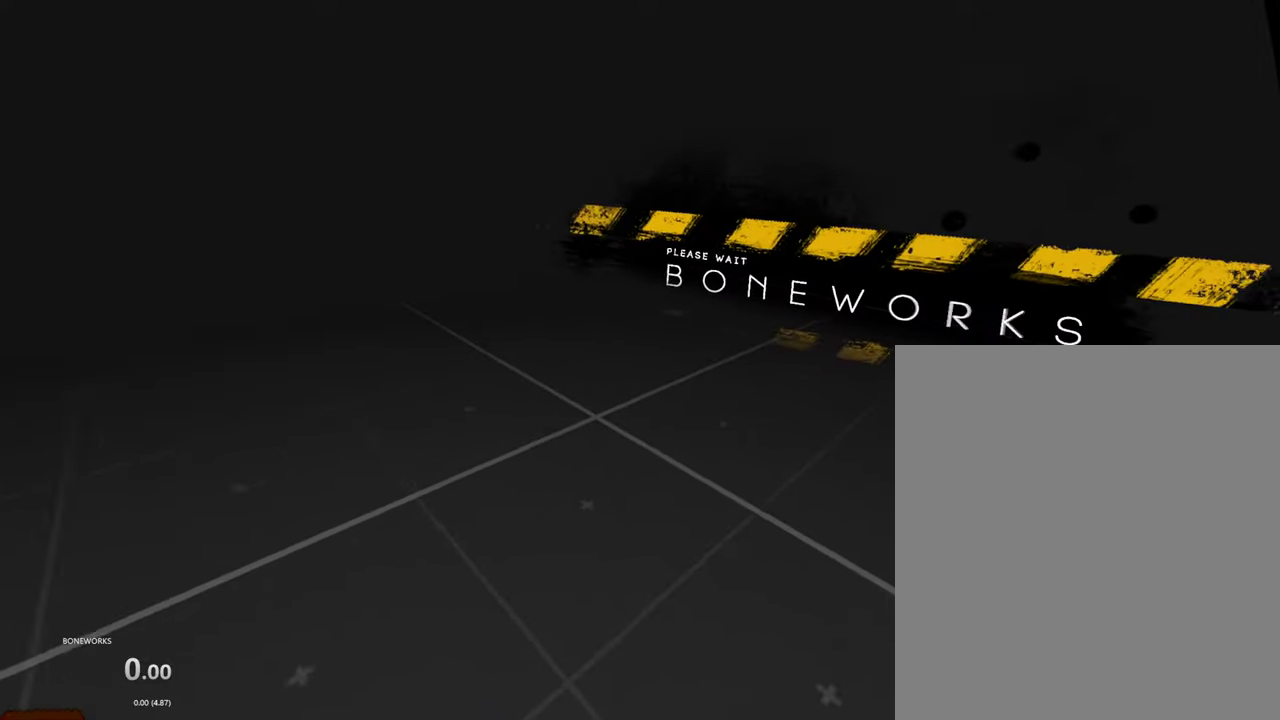
{"buttons": [], "left_stick": "center", "right_stick": "center", "events": []}
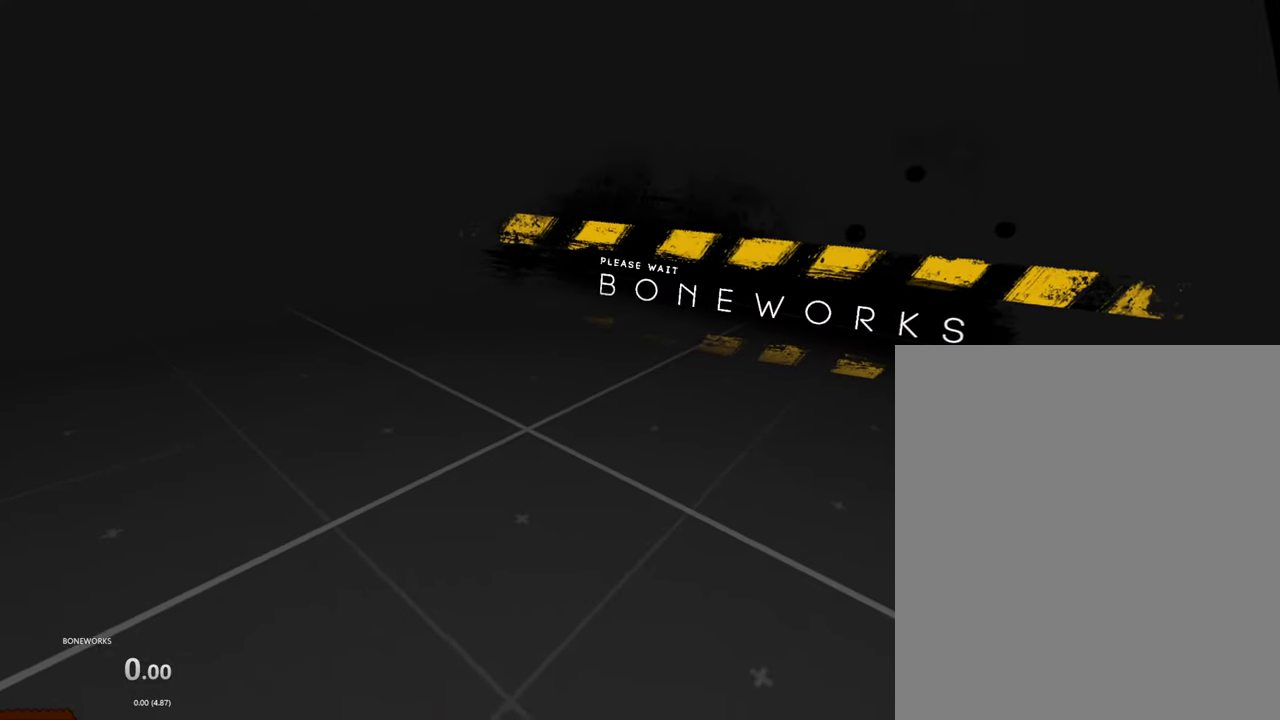
{"buttons": [], "left_stick": "center", "right_stick": "center", "events": []}
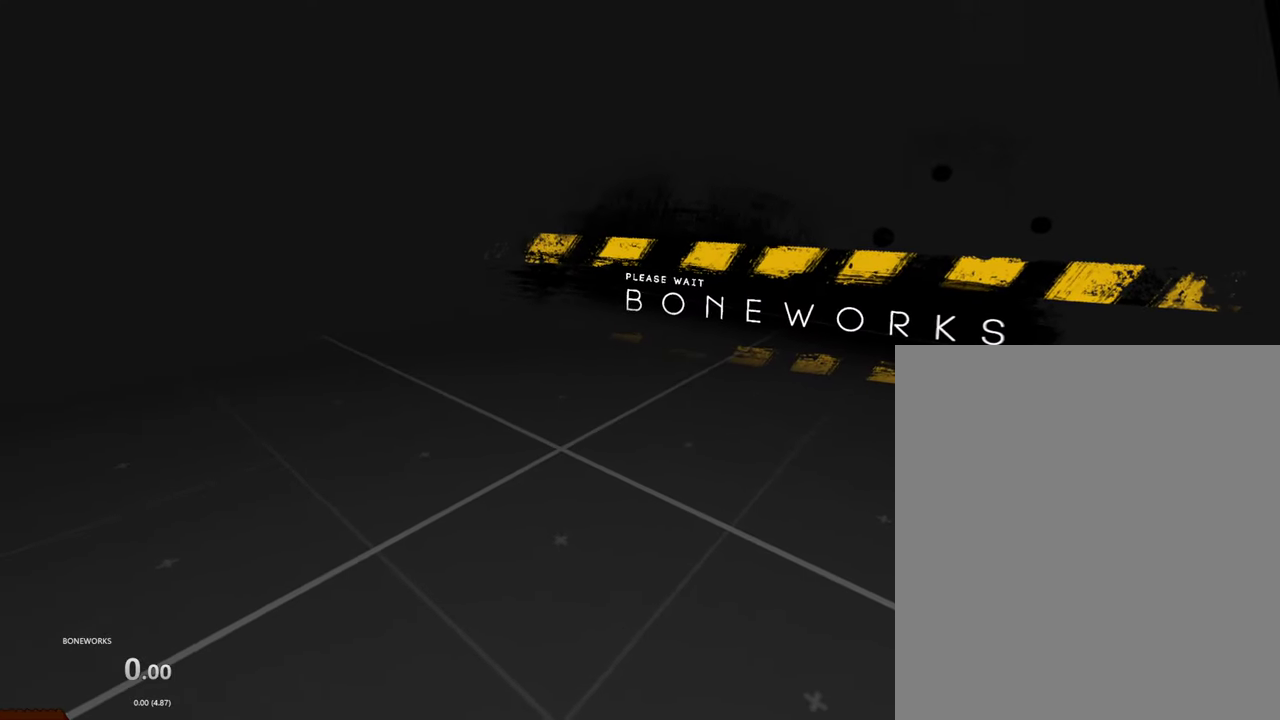
{"buttons": [], "left_stick": "center", "right_stick": "center", "events": []}
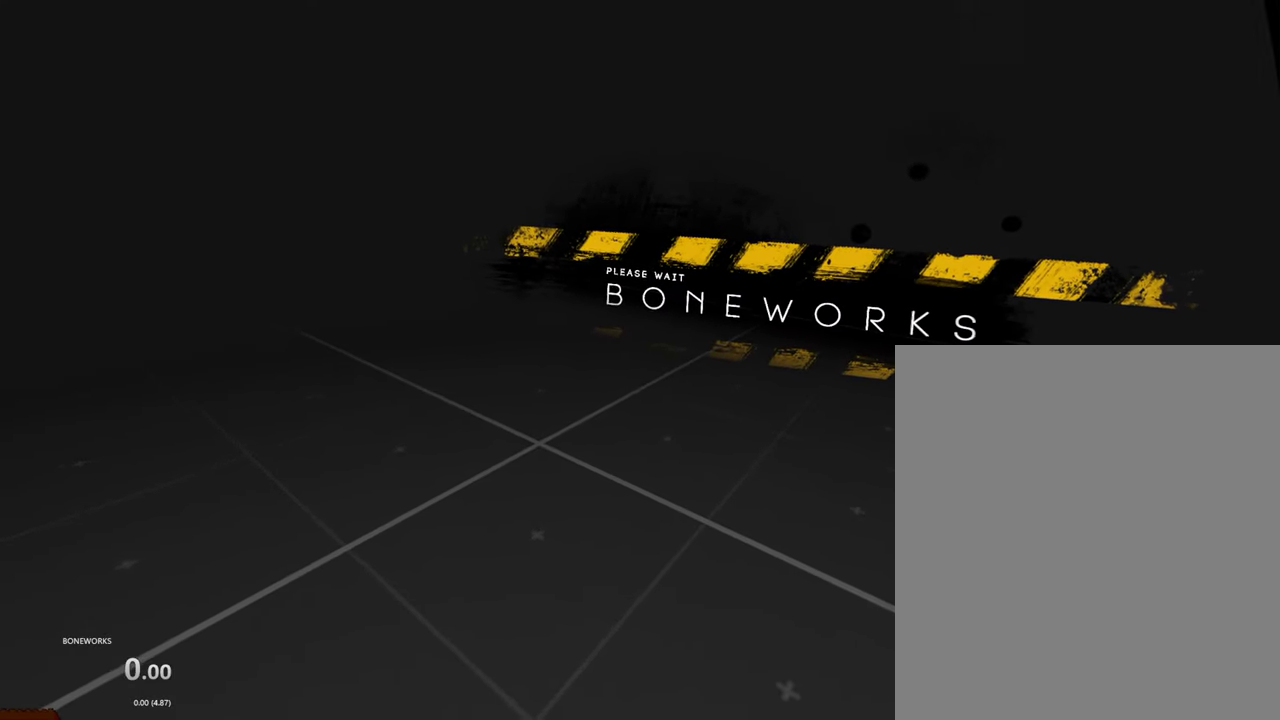
{"buttons": [], "left_stick": "center", "right_stick": "center", "events": []}
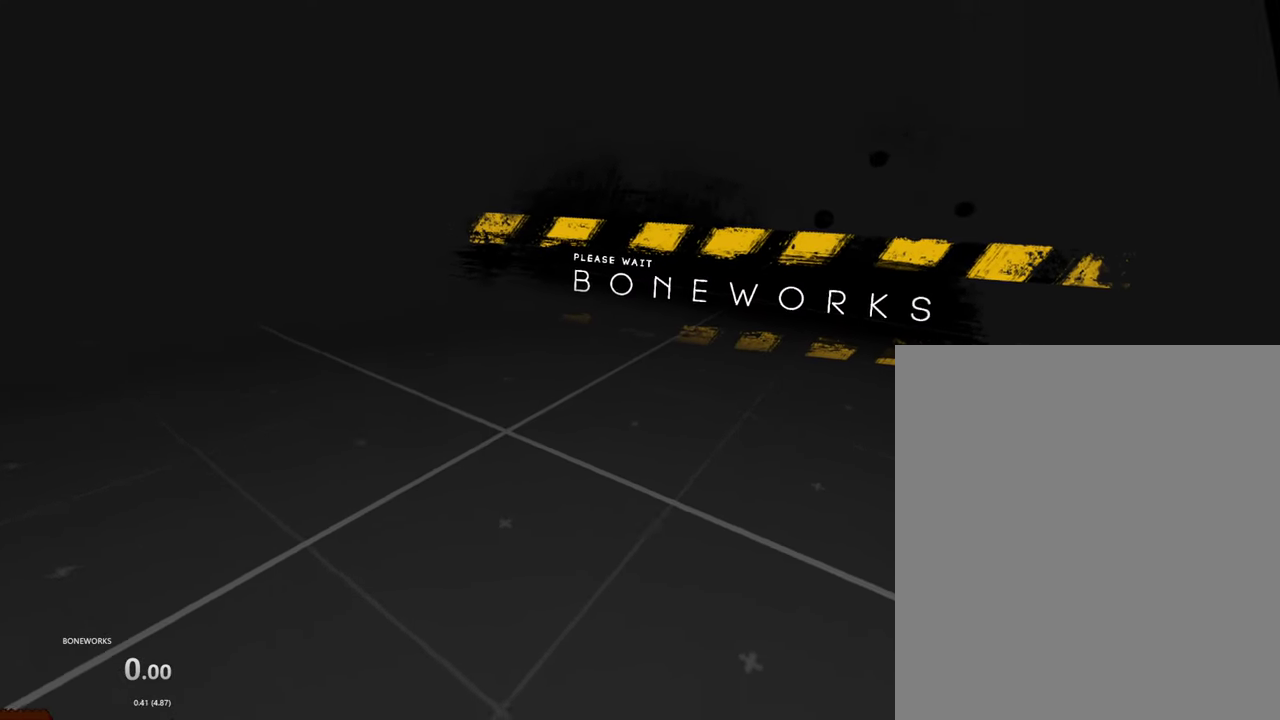
{"buttons": [], "left_stick": "center", "right_stick": "center", "events": []}
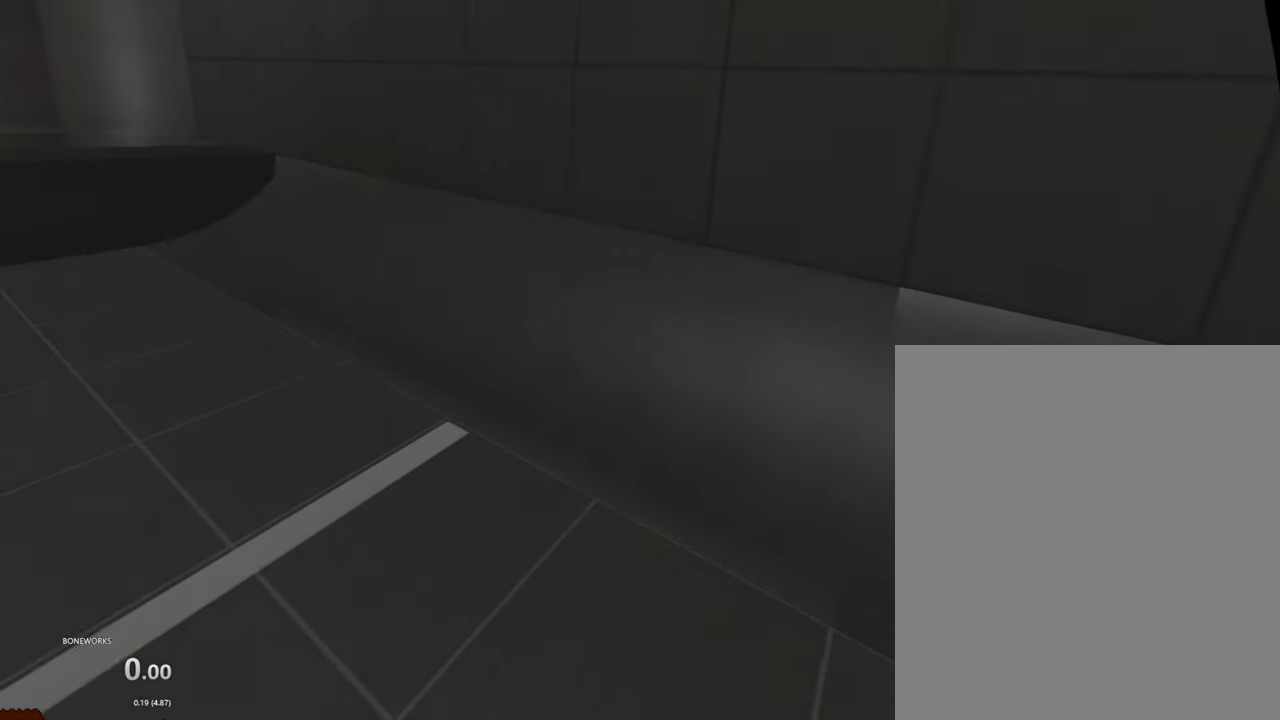
{"buttons": [], "left_stick": "center", "right_stick": "center", "events": []}
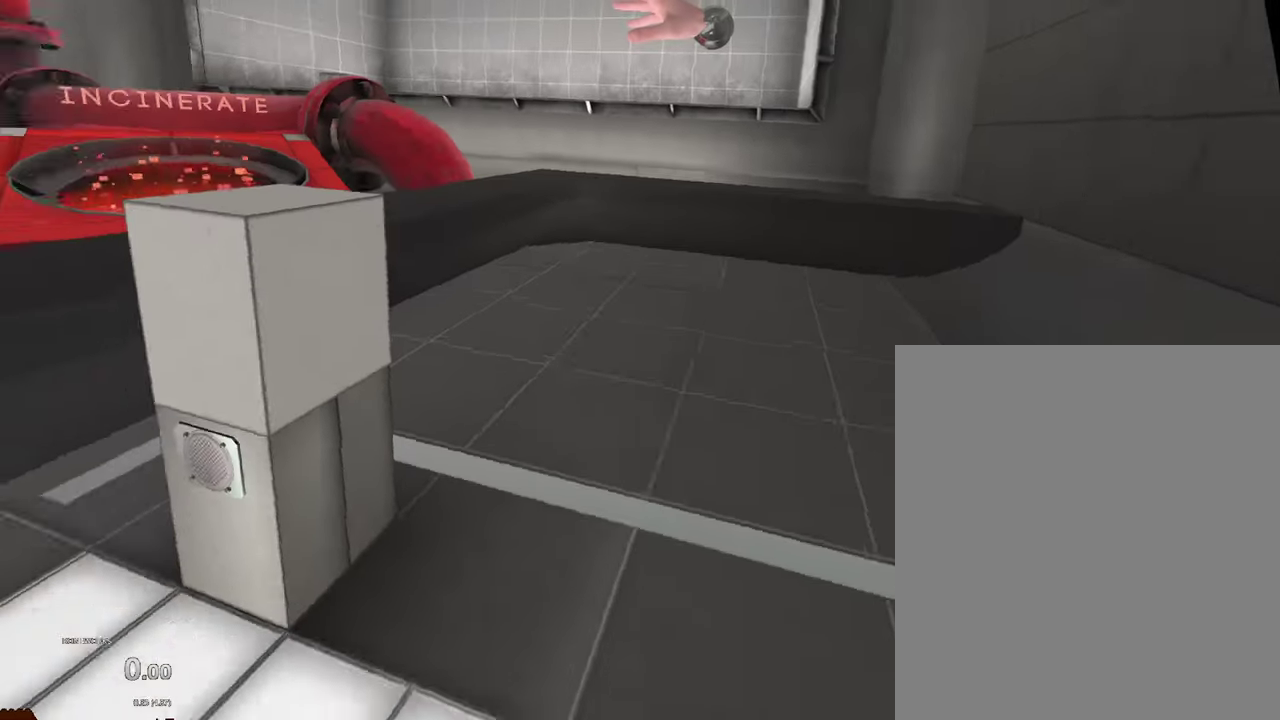
{"buttons": [], "left_stick": "center", "right_stick": "center", "events": []}